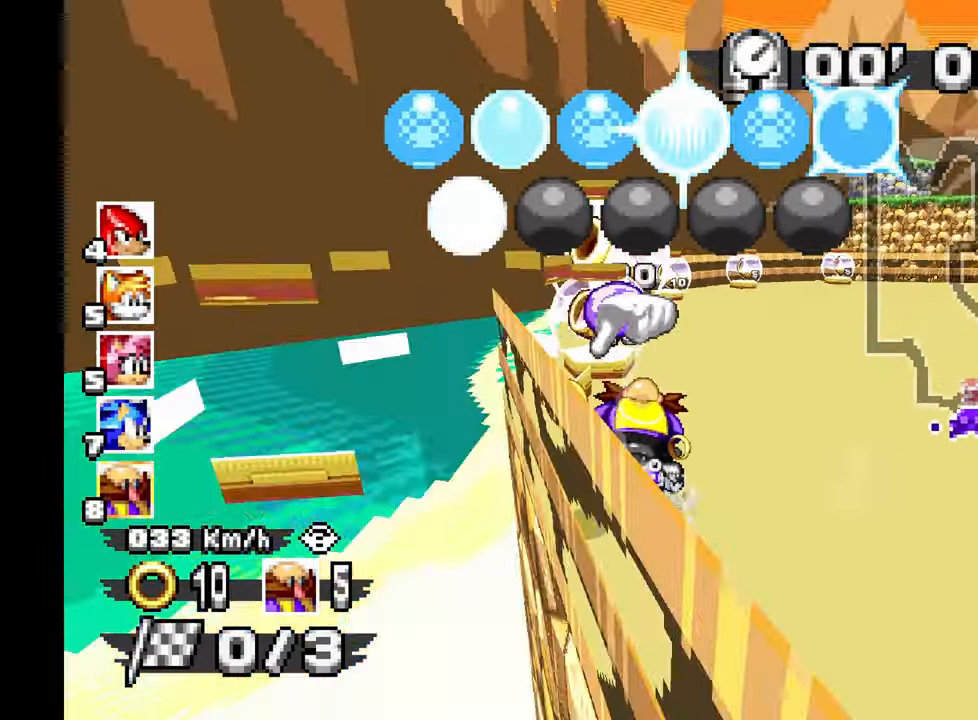
Gameplay with a controller; each line is a JSON object with the inputs held at the frame after it (dt_ms = milliseconds from this image to that frame). "events" lists button and stick changes between this image and that frame as [ms after this image, input, new state], when the widget could be followed in between. Not read: B C L3 R1 R3 SELECT START X Y Z other_buttons.
{"dt_ms": 1000, "buttons": ["A"], "left_stick": "right"}
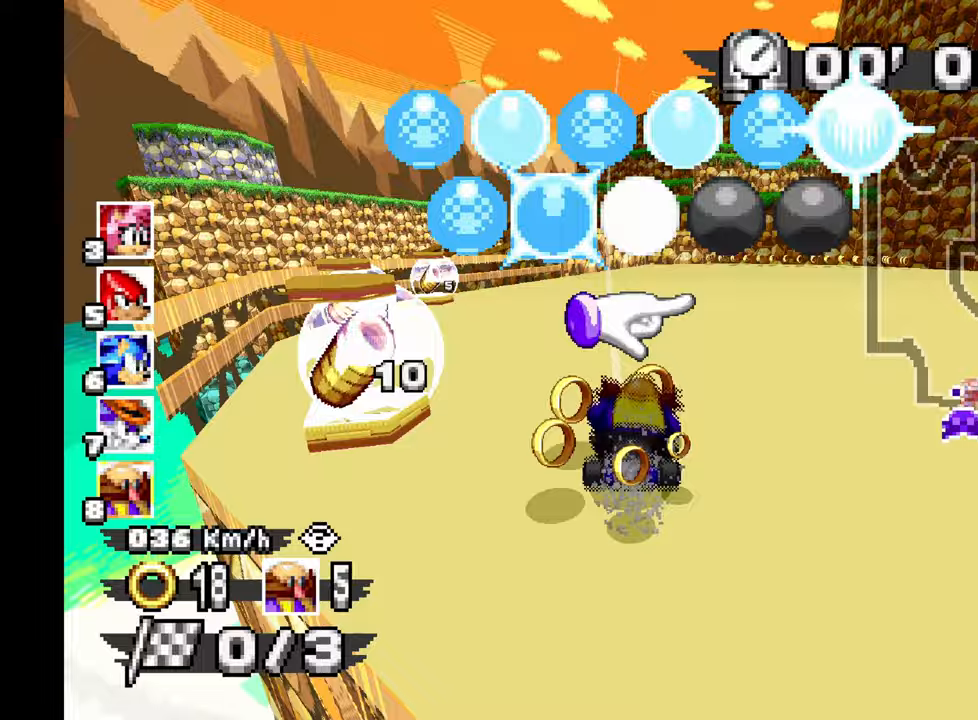
{"dt_ms": 500, "buttons": ["A"], "left_stick": "right", "events": []}
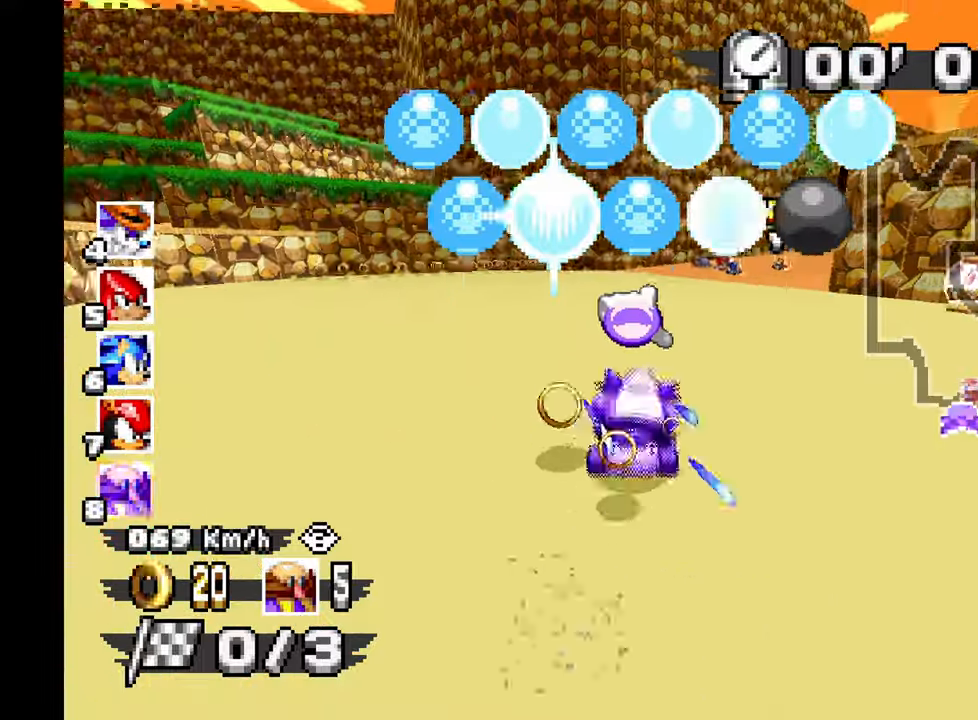
{"dt_ms": 500, "buttons": ["A"], "left_stick": "right", "events": [[83, "left_stick", "up"], [133, "left_stick", "center"], [367, "left_stick", "right"]]}
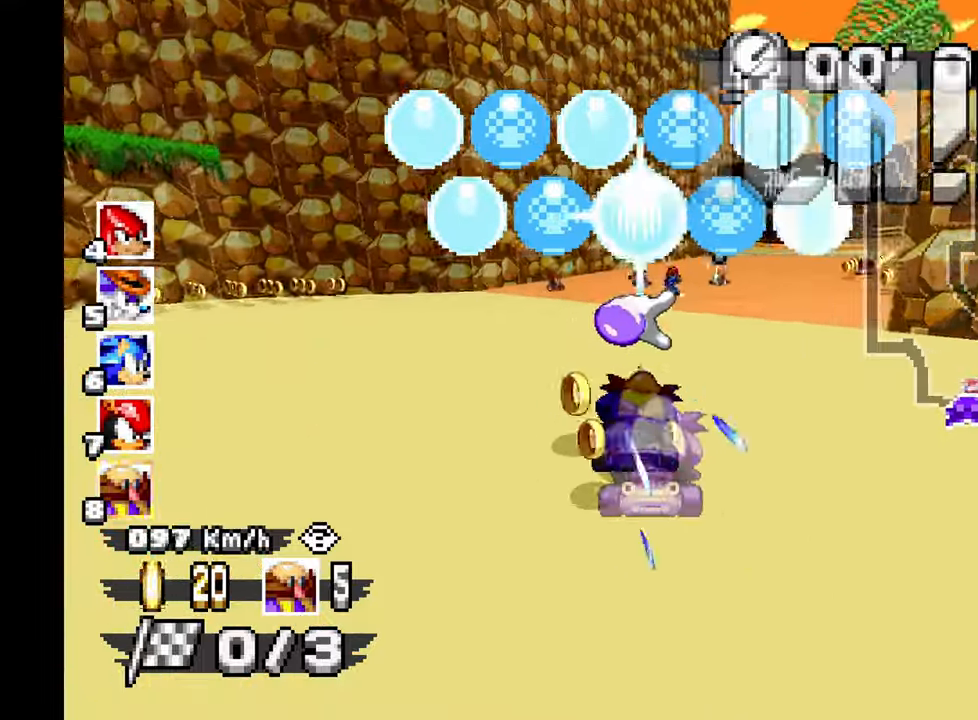
{"dt_ms": 1000, "buttons": ["A"], "left_stick": "right"}
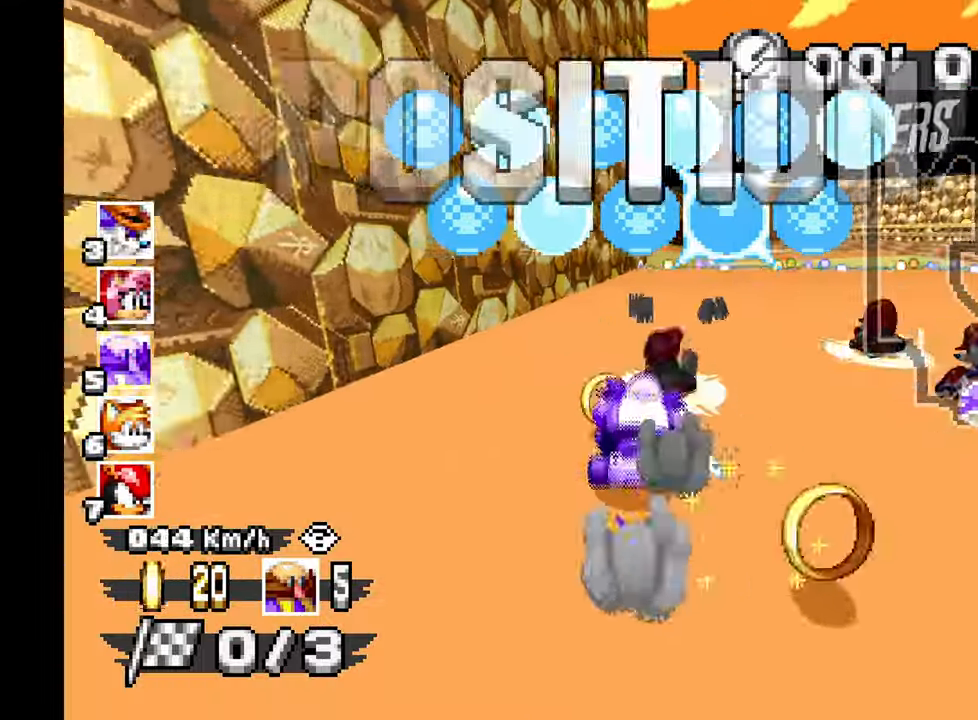
{"dt_ms": 1000, "buttons": ["A"], "left_stick": "left"}
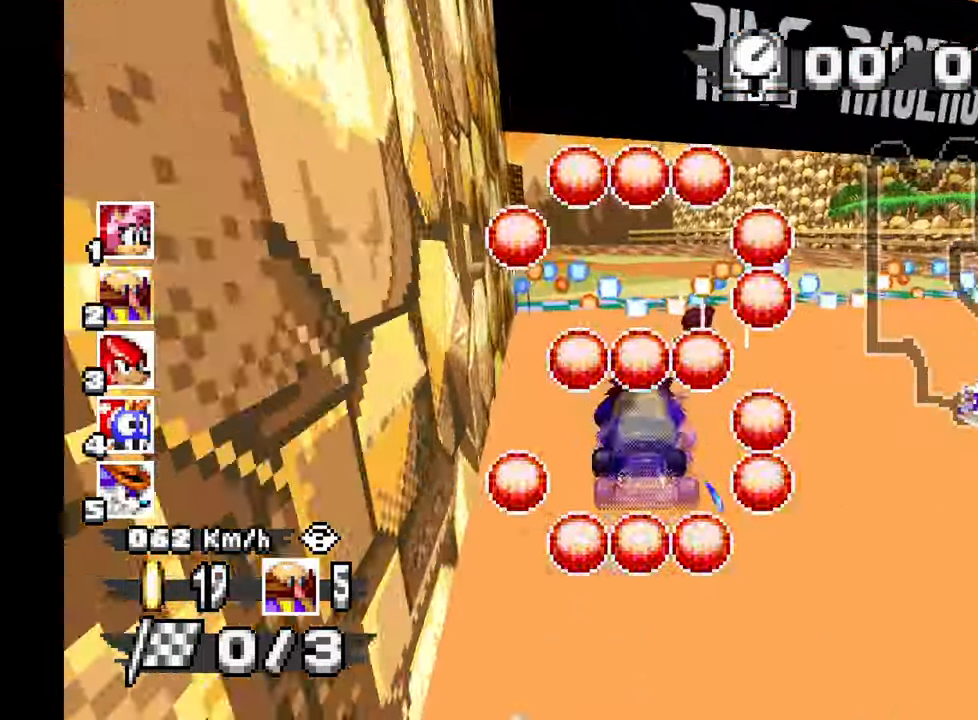
{"dt_ms": 500, "buttons": [], "left_stick": "down"}